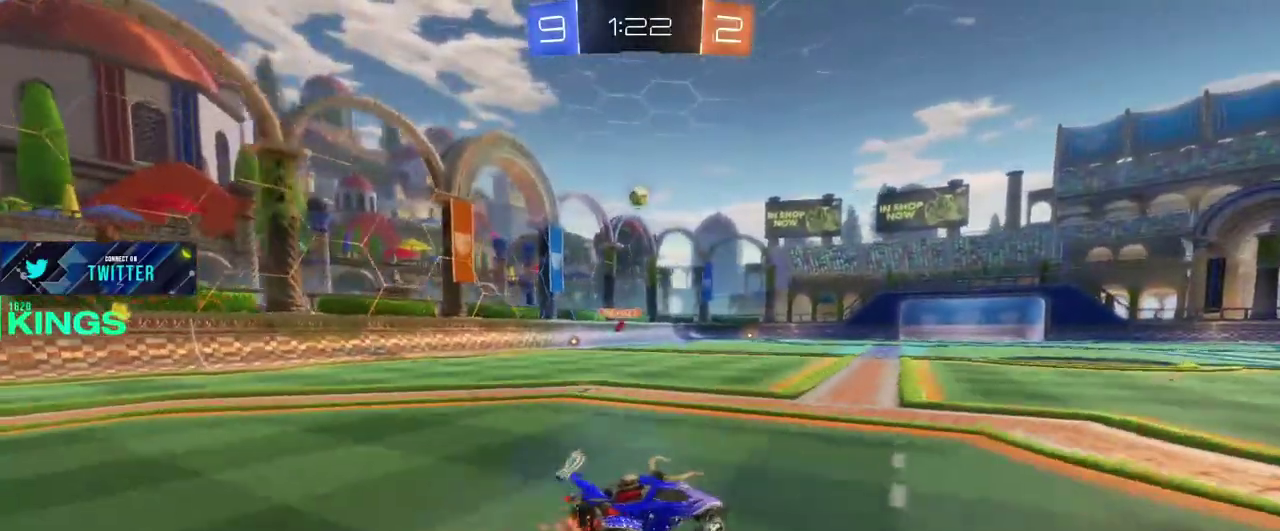
Gameplay with a controller (PlayStation layout); each line is a JSON object with the inputs held at the frame after it. "events" lists button and stick changes between this image and that frame as [ms after this image, input, new state], when the widget could be followed in between. This document gives stick clicks only as held states, not as events. Not read: CROSS L1.
{"buttons": ["R2"], "left_stick": "center", "right_stick": "center", "events": [[117, "left_stick", "center"]]}
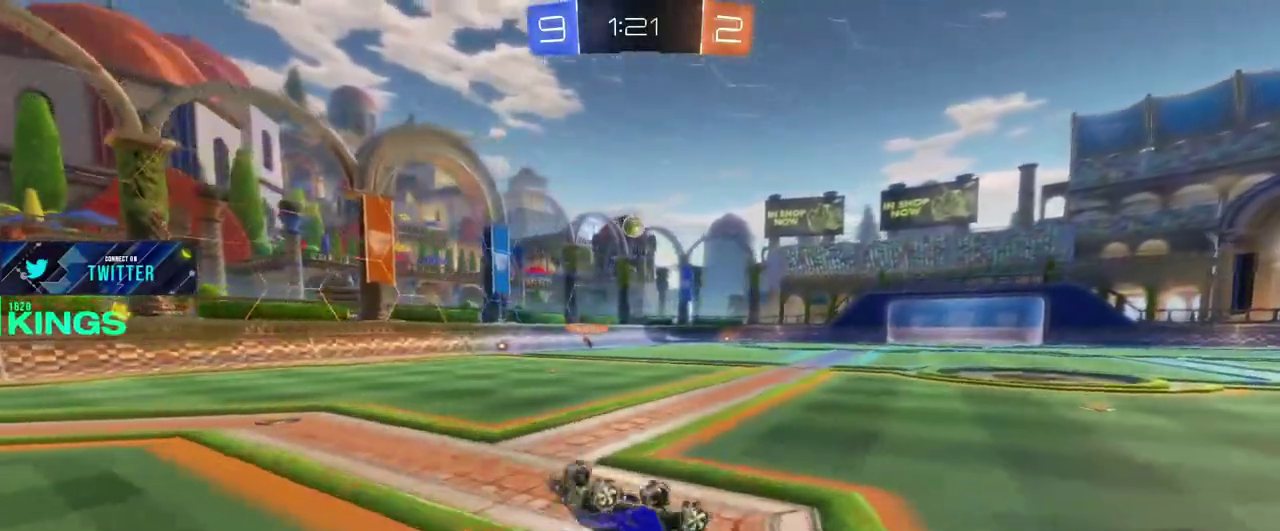
{"buttons": ["R2"], "left_stick": "left", "right_stick": "center", "events": [[350, "left_stick", "left"]]}
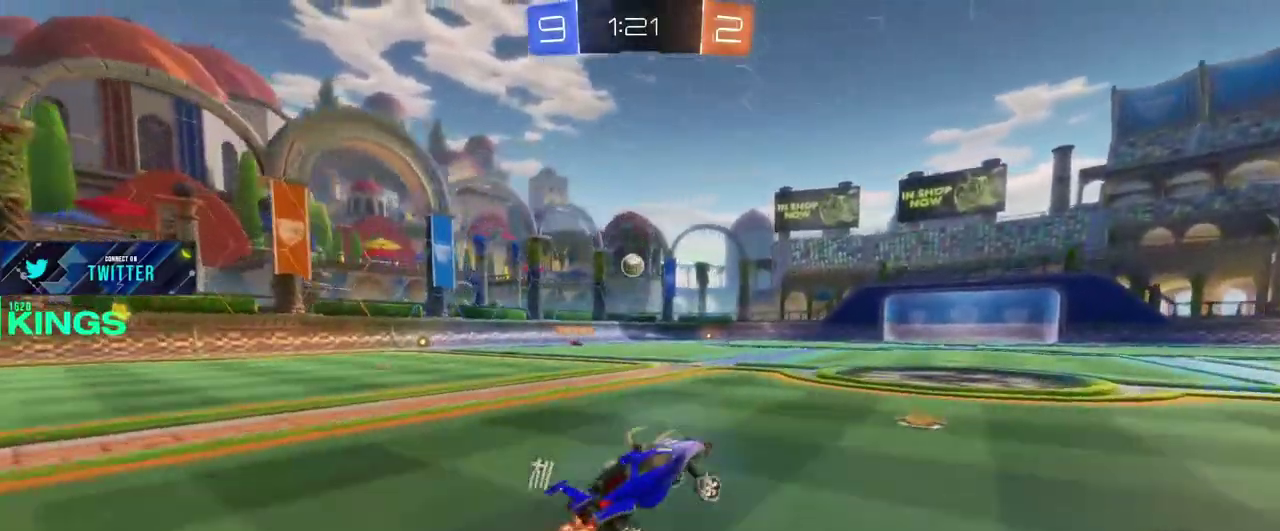
{"buttons": ["R2"], "left_stick": "up", "right_stick": "center", "events": [[117, "left_stick", "down-right"], [217, "left_stick", "up-left"], [333, "left_stick", "down-right"], [417, "left_stick", "up"]]}
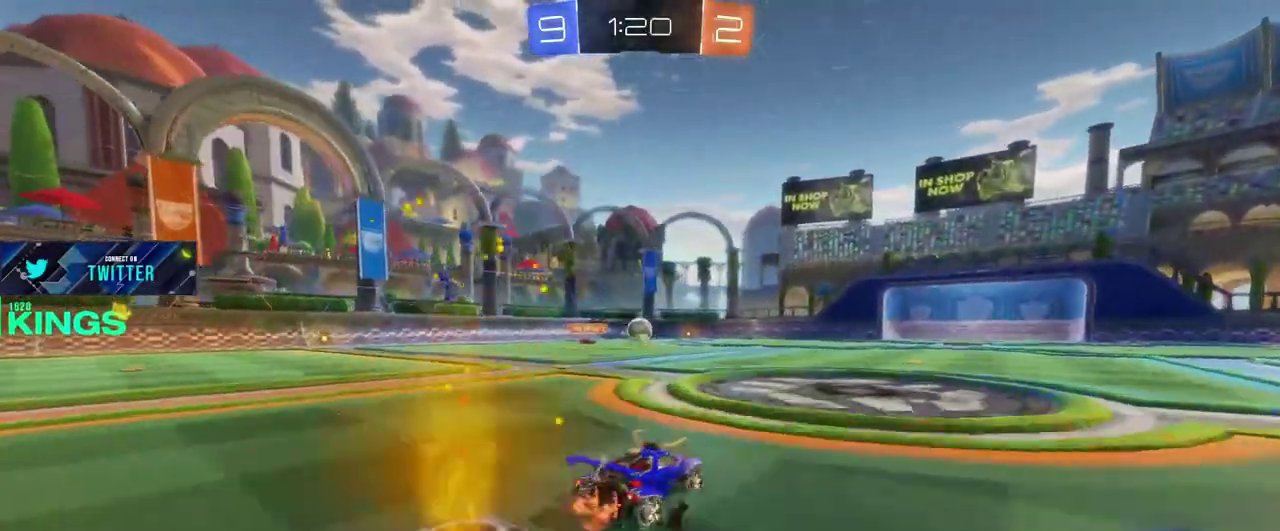
{"buttons": ["R2"], "left_stick": "center", "right_stick": "center", "events": [[333, "left_stick", "center"]]}
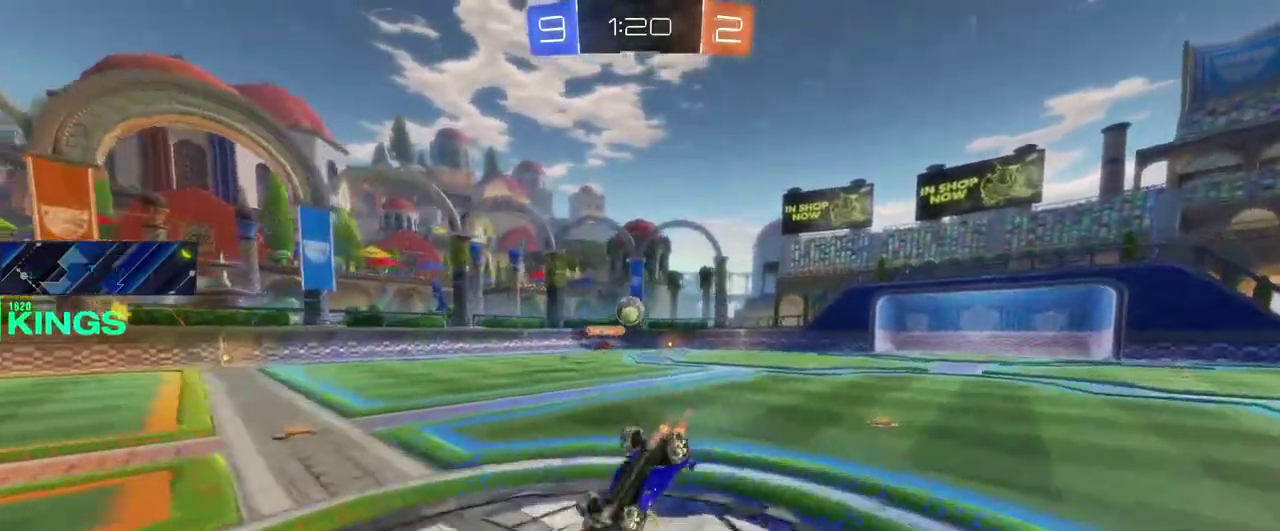
{"buttons": ["L2"], "left_stick": "center", "right_stick": "center", "events": [[400, "R2", "up"], [417, "L2", "down"]]}
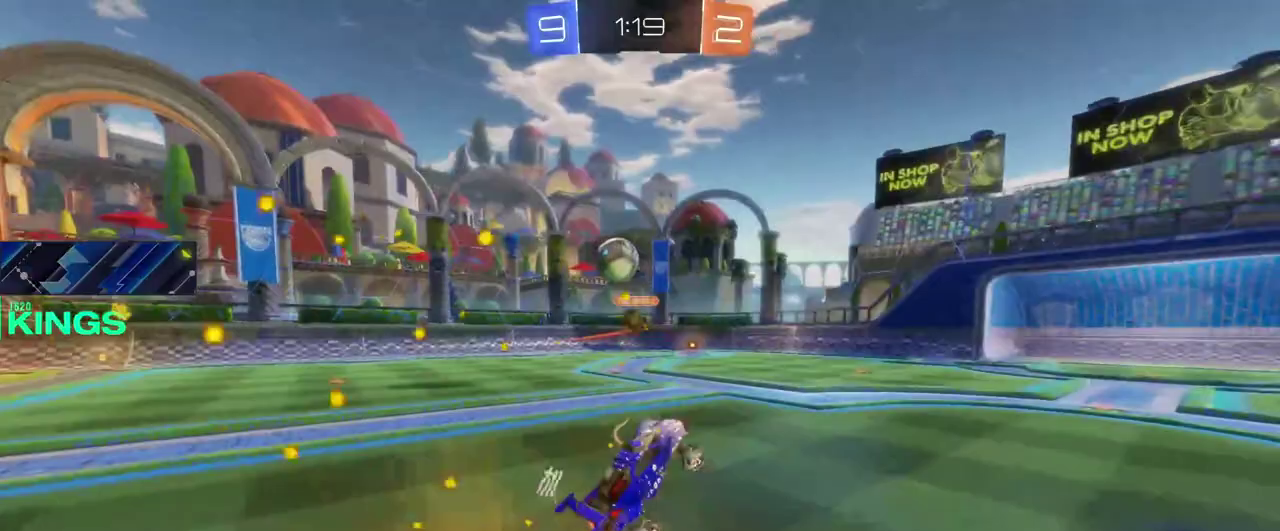
{"buttons": ["L2"], "left_stick": "left", "right_stick": "center", "events": [[200, "left_stick", "left"]]}
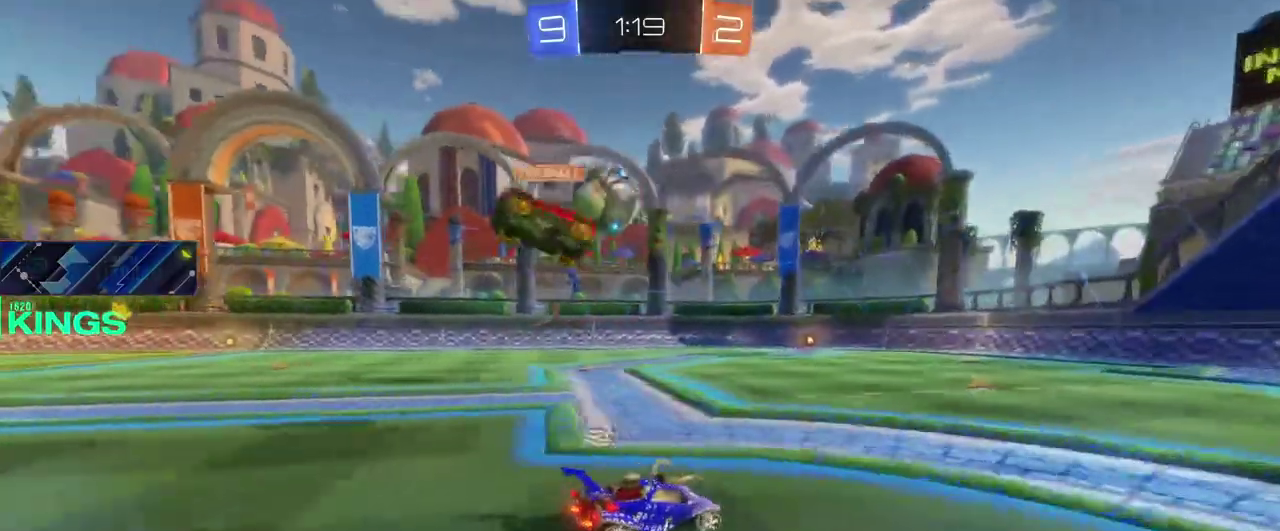
{"buttons": ["L2"], "left_stick": "right", "right_stick": "center", "events": [[150, "L2", "up"], [167, "R2", "down"], [283, "left_stick", "center"], [333, "R2", "up"], [383, "L2", "down"], [383, "left_stick", "right"]]}
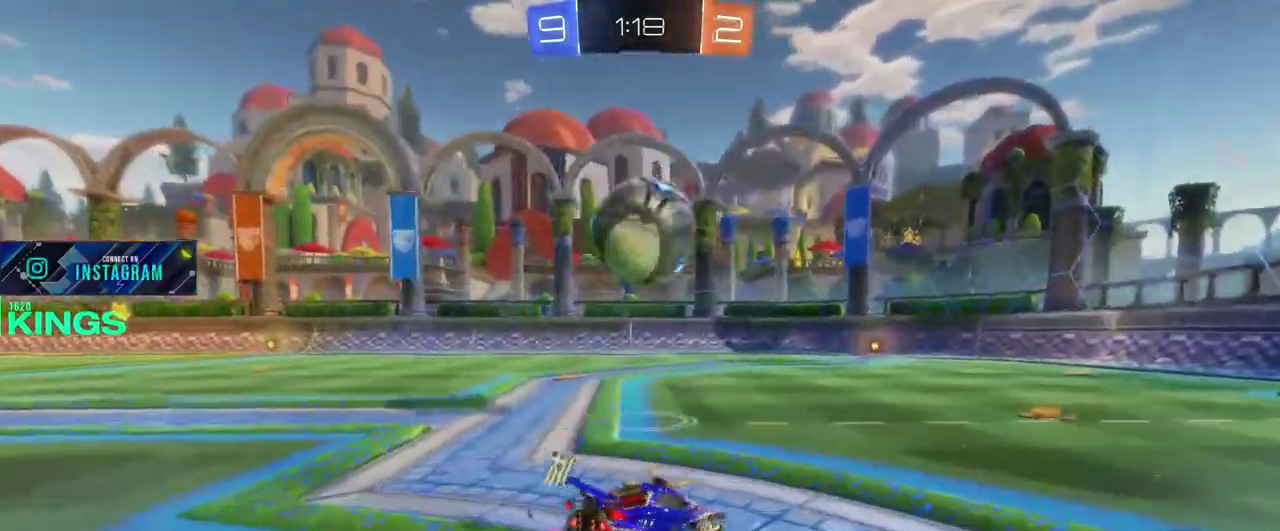
{"buttons": ["CIRCLE", "R2"], "left_stick": "up", "right_stick": "center", "events": [[17, "L2", "up"], [33, "R2", "down"], [50, "left_stick", "center"], [100, "CIRCLE", "down"], [150, "left_stick", "left"], [317, "left_stick", "down-right"], [500, "left_stick", "up"]]}
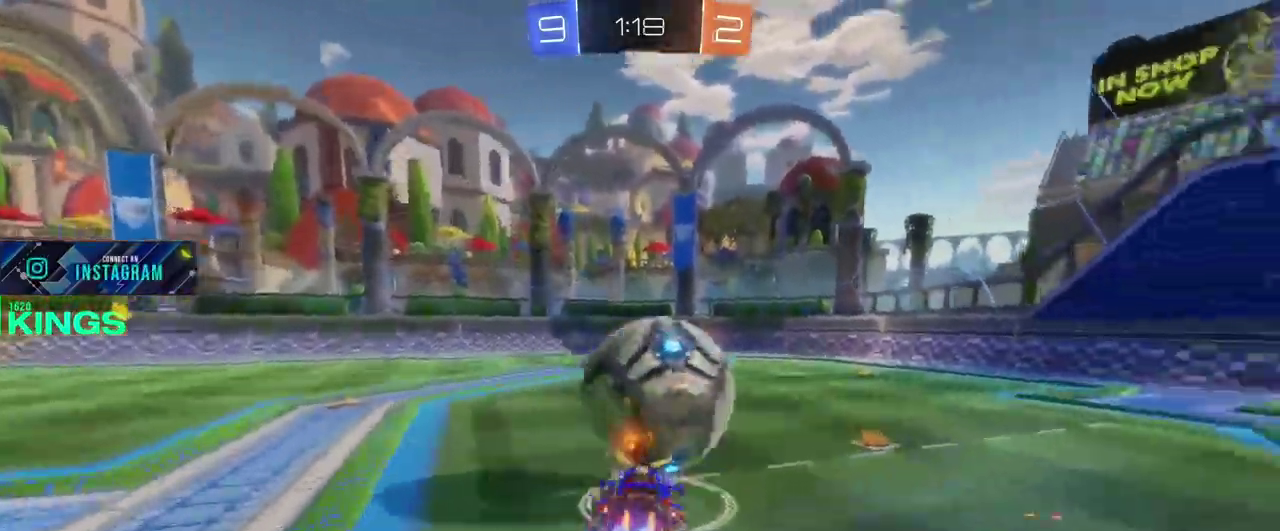
{"buttons": [], "left_stick": "center", "right_stick": "center", "events": [[50, "CIRCLE", "up"], [133, "left_stick", "center"], [250, "R2", "up"]]}
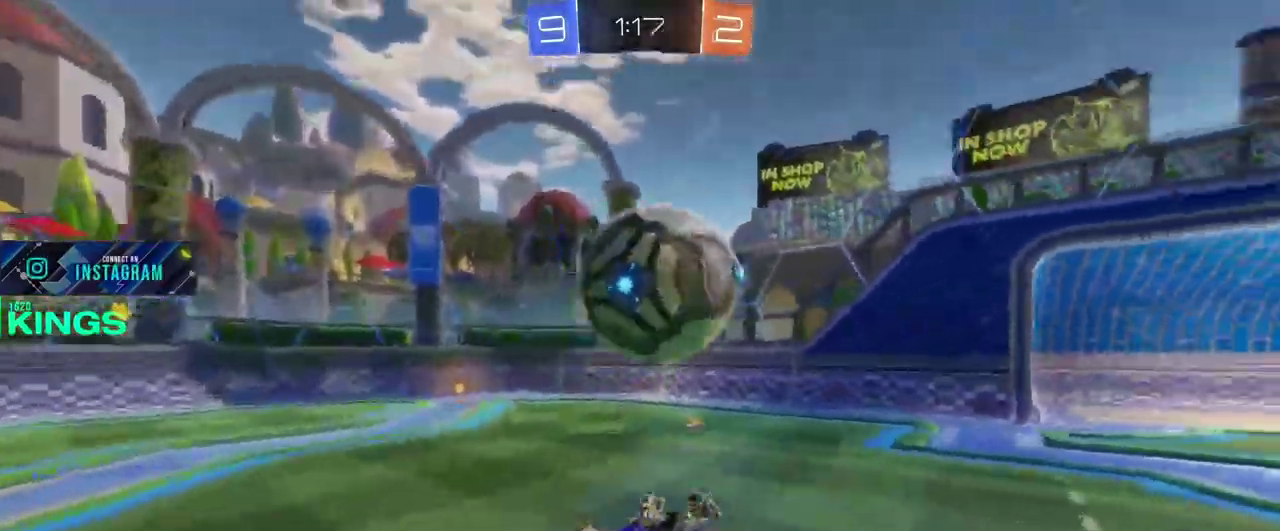
{"buttons": ["R2"], "left_stick": "center", "right_stick": "center", "events": [[83, "R2", "down"], [200, "TRIANGLE", "down"], [300, "TRIANGLE", "up"]]}
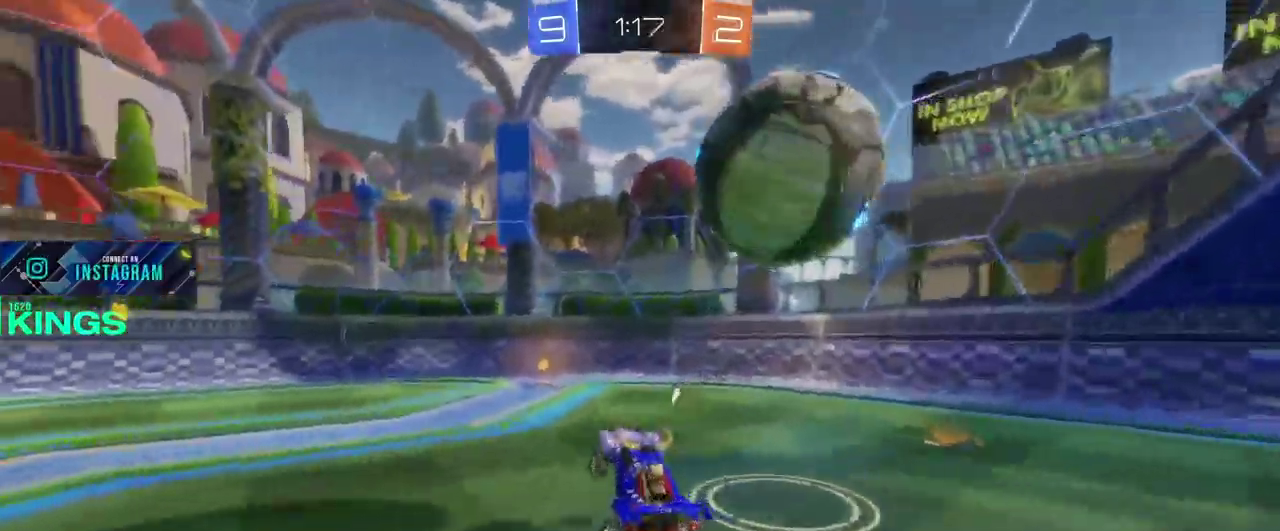
{"buttons": ["R2"], "left_stick": "center", "right_stick": "center", "events": [[200, "left_stick", "left"], [333, "left_stick", "center"]]}
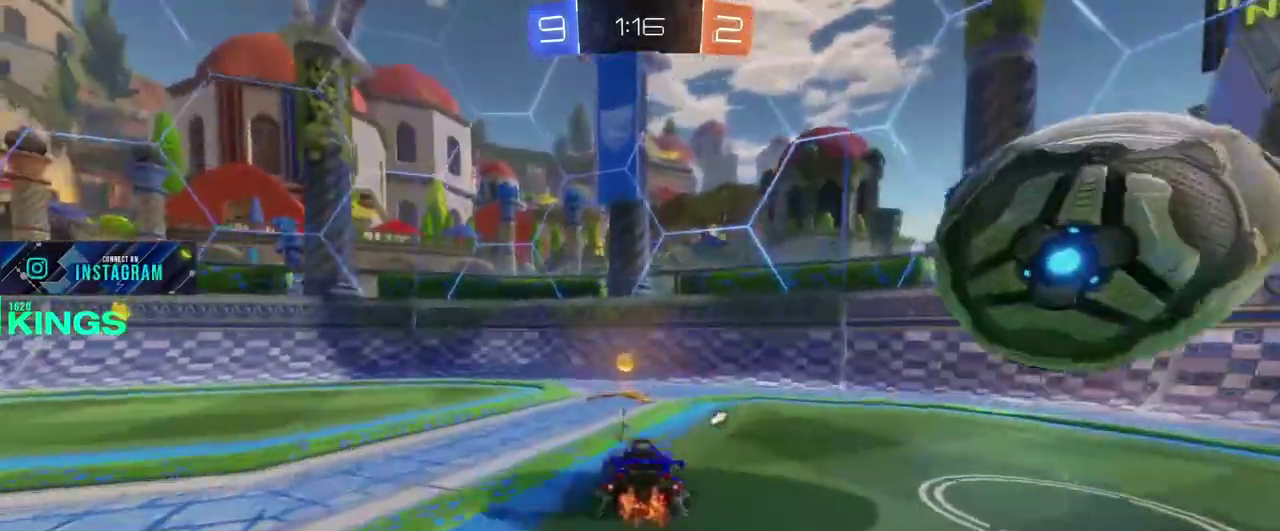
{"buttons": ["R2"], "left_stick": "right", "right_stick": "center", "events": [[100, "TRIANGLE", "down"], [183, "TRIANGLE", "up"], [200, "left_stick", "right"]]}
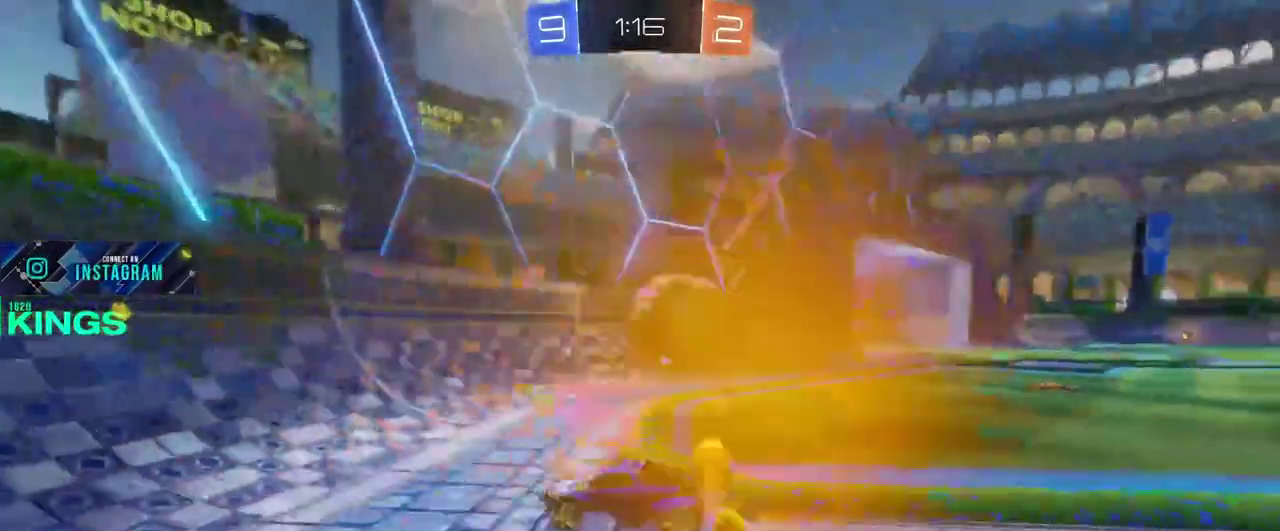
{"buttons": ["R2"], "left_stick": "left", "right_stick": "center", "events": [[300, "left_stick", "center"], [350, "left_stick", "left"]]}
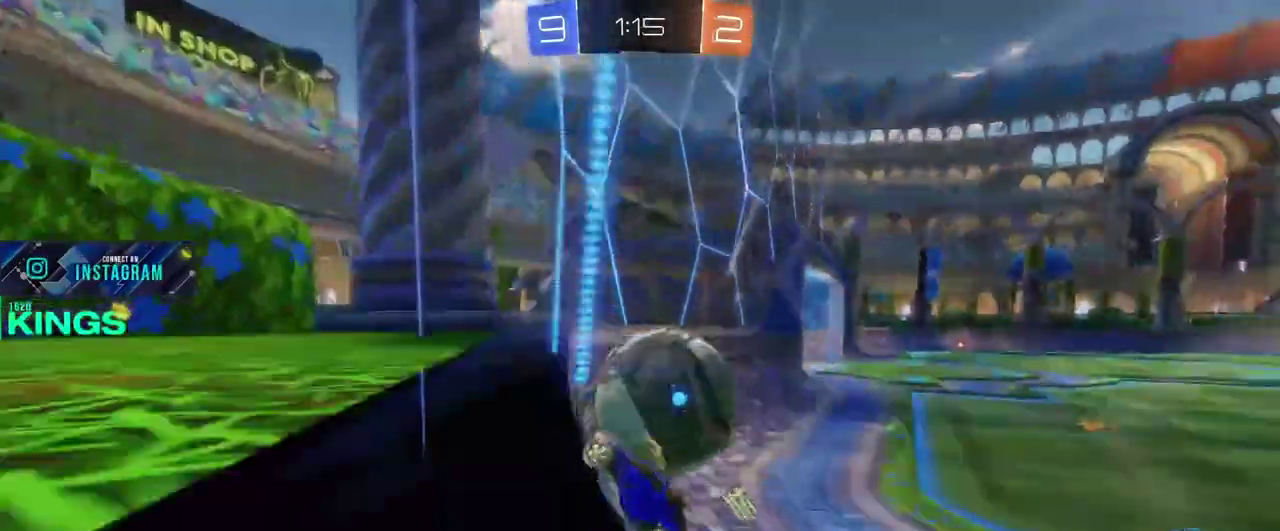
{"buttons": ["R2"], "left_stick": "right", "right_stick": "center", "events": [[133, "left_stick", "center"], [233, "left_stick", "right"]]}
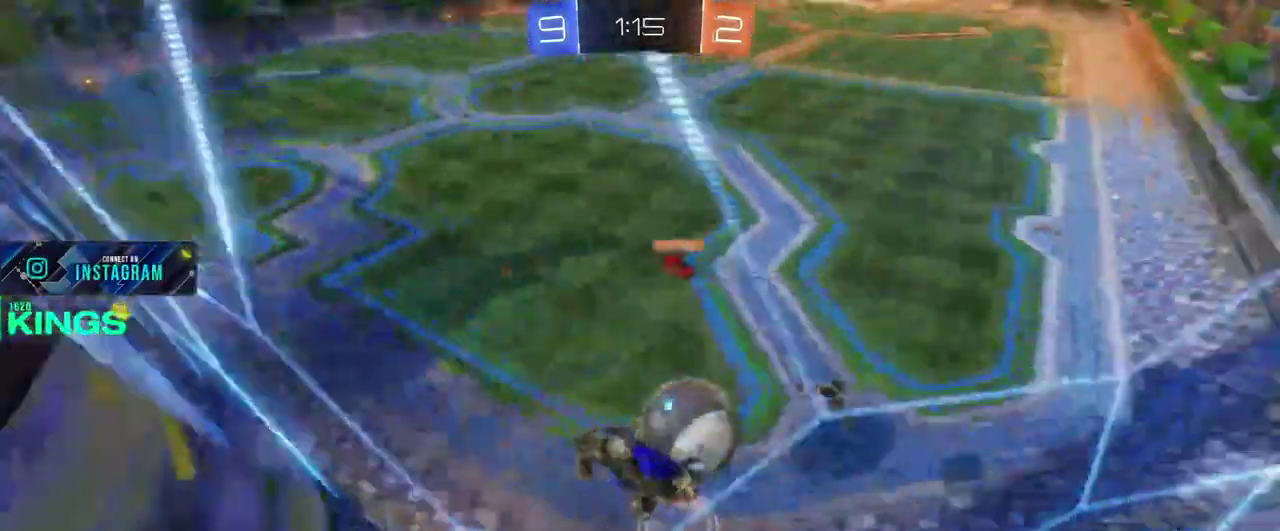
{"buttons": ["R2"], "left_stick": "right", "right_stick": "center", "events": []}
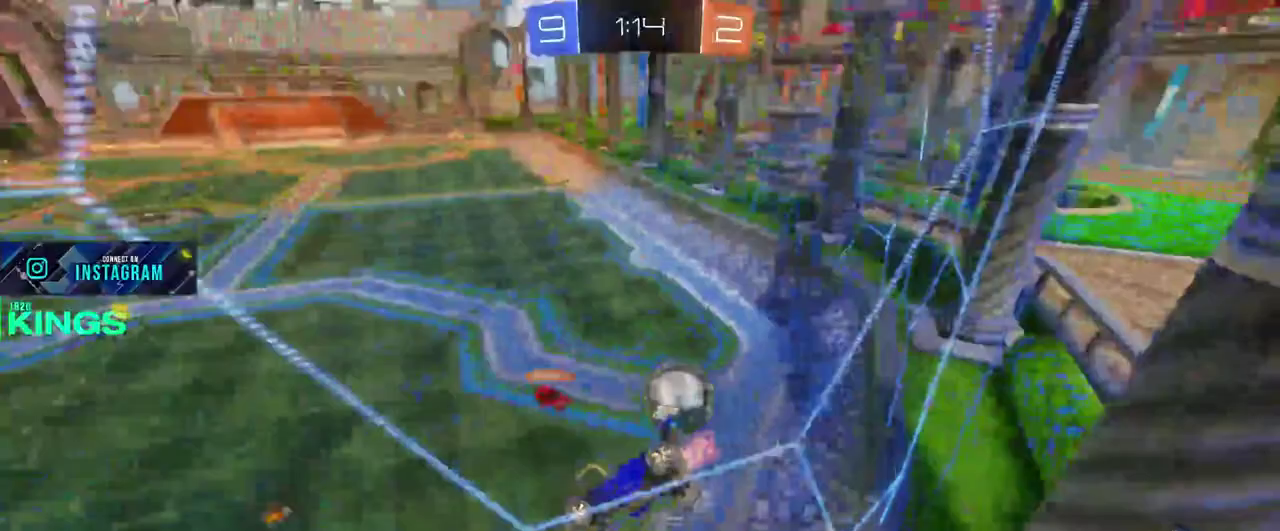
{"buttons": ["R2"], "left_stick": "right", "right_stick": "center", "events": []}
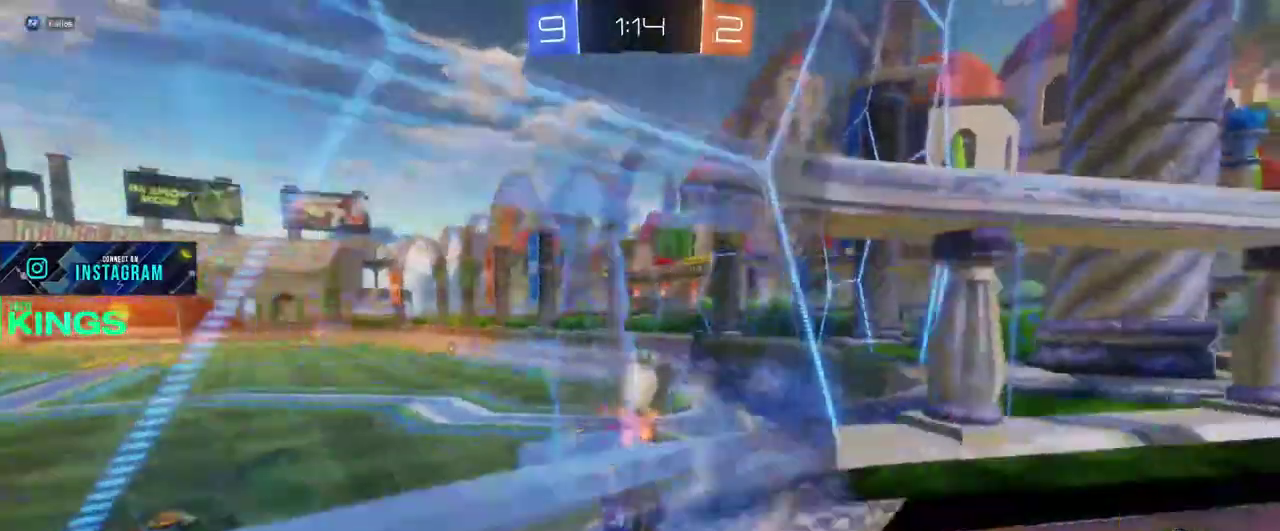
{"buttons": ["L2"], "left_stick": "up", "right_stick": "center", "events": [[217, "R2", "up"], [233, "left_stick", "center"], [300, "left_stick", "left"], [367, "L2", "down"], [483, "left_stick", "up"]]}
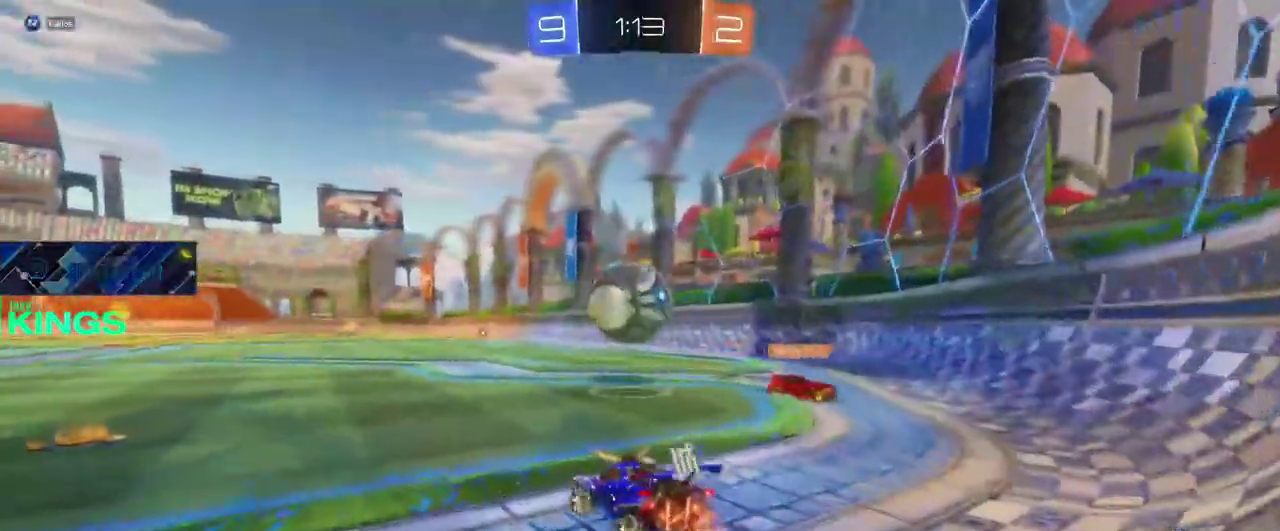
{"buttons": ["CIRCLE", "R2"], "left_stick": "up-right", "right_stick": "center"}
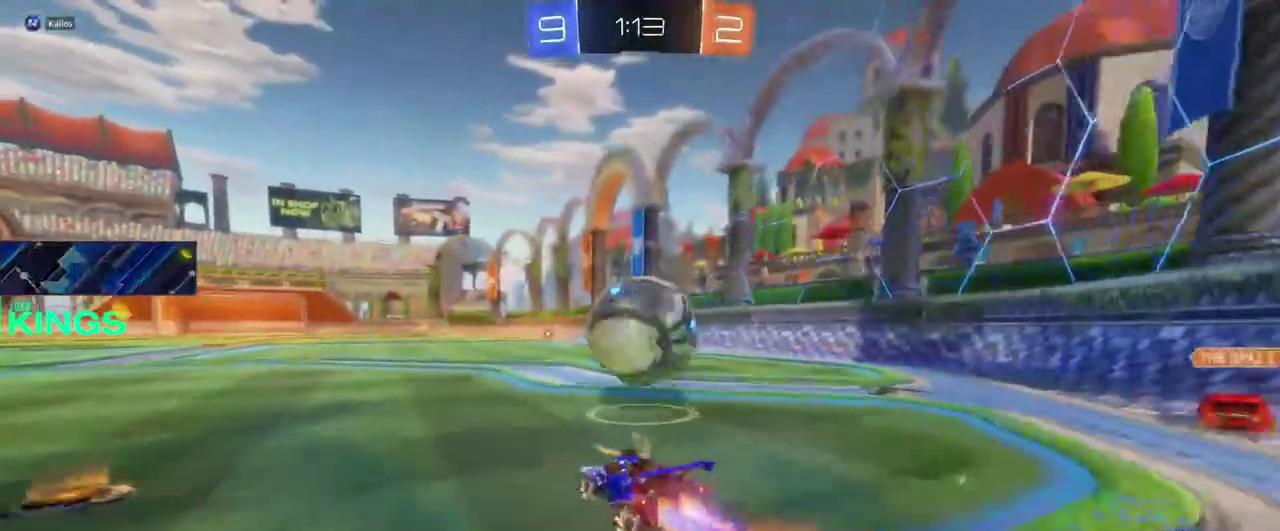
{"buttons": ["R2"], "left_stick": "center", "right_stick": "center"}
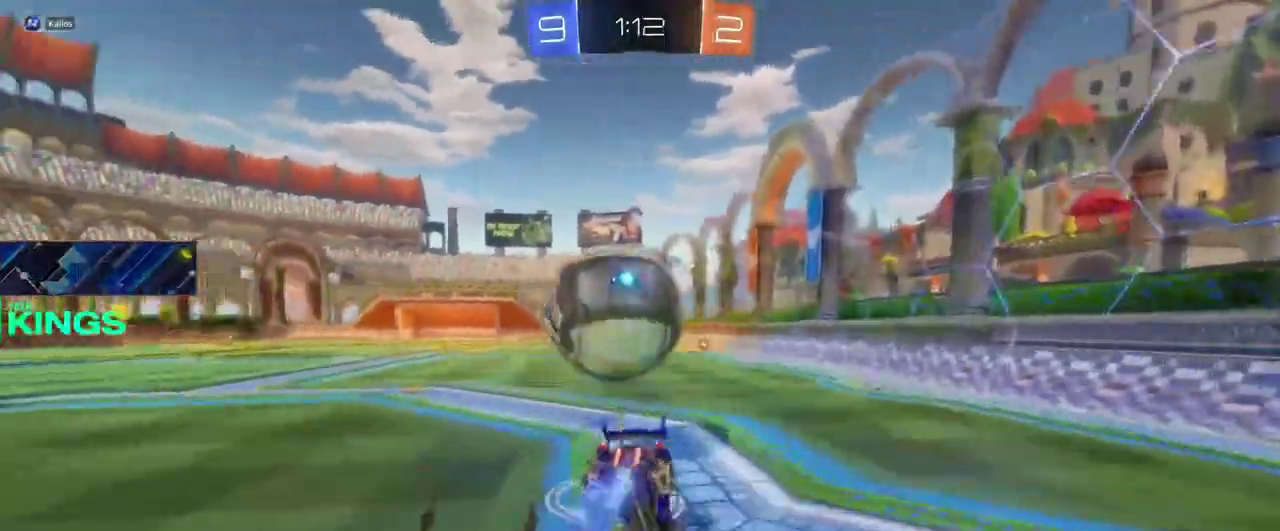
{"buttons": ["R2"], "left_stick": "center", "right_stick": "center", "events": []}
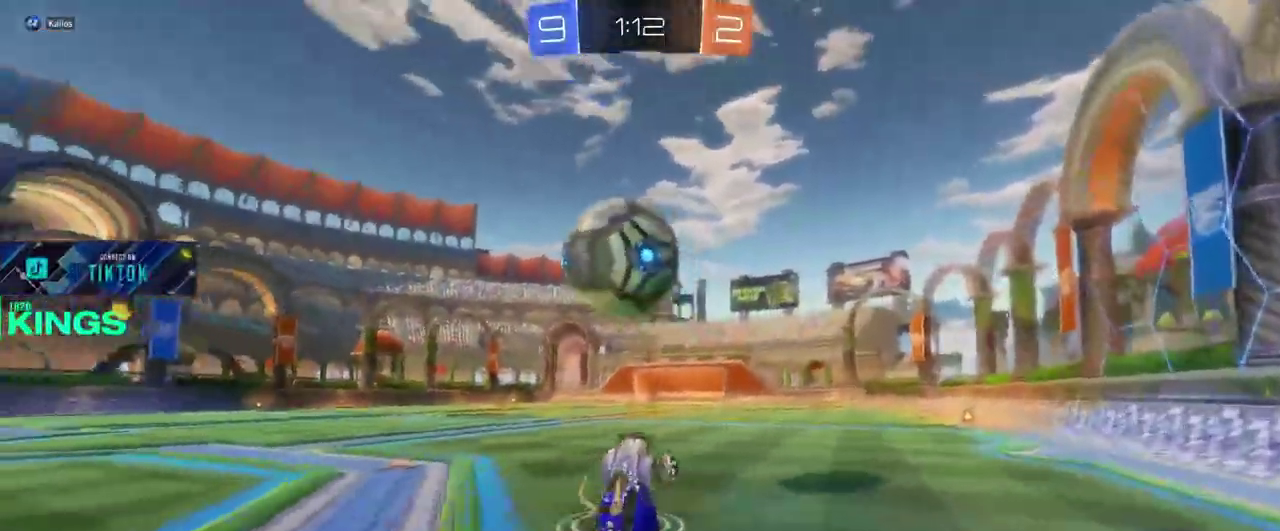
{"buttons": ["R2"], "left_stick": "center", "right_stick": "center", "events": []}
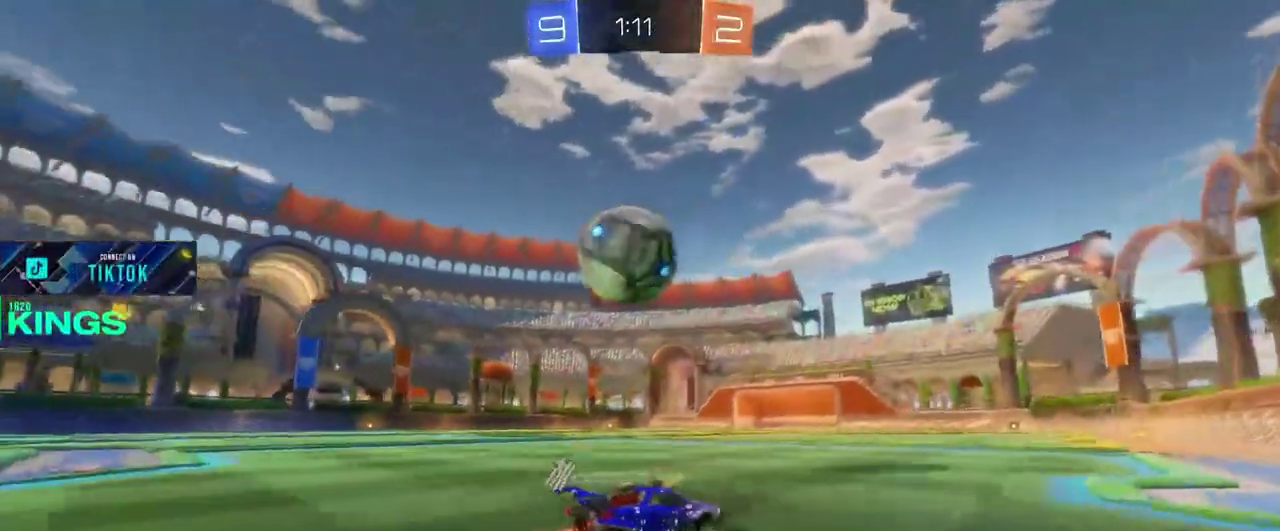
{"buttons": ["CIRCLE", "R2"], "left_stick": "center", "right_stick": "center", "events": [[250, "left_stick", "left"], [367, "left_stick", "center"], [383, "CIRCLE", "down"]]}
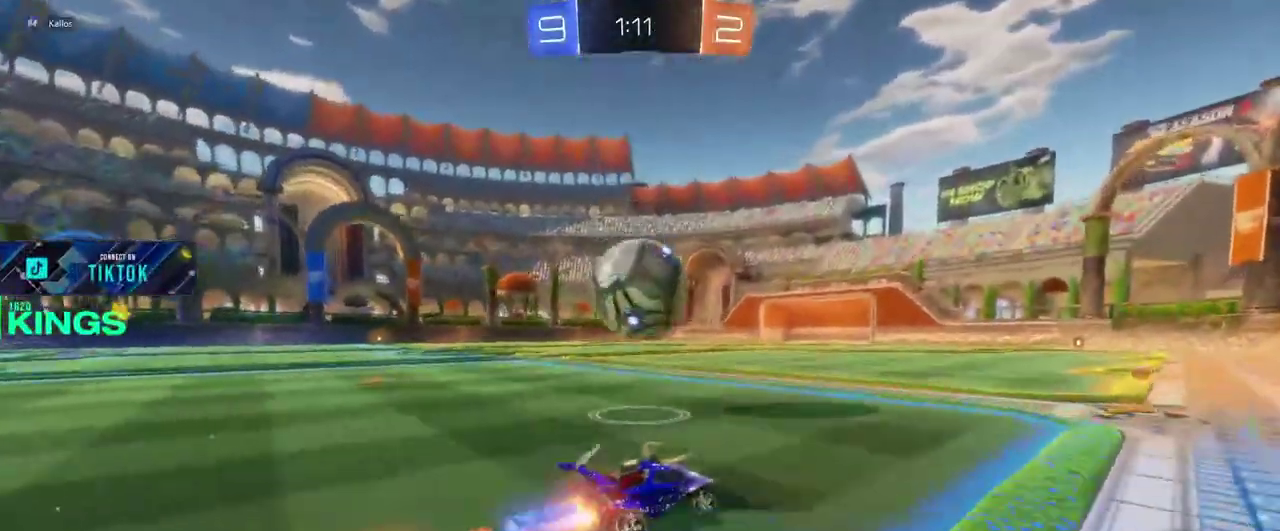
{"buttons": ["R2"], "left_stick": "up-left", "right_stick": "center"}
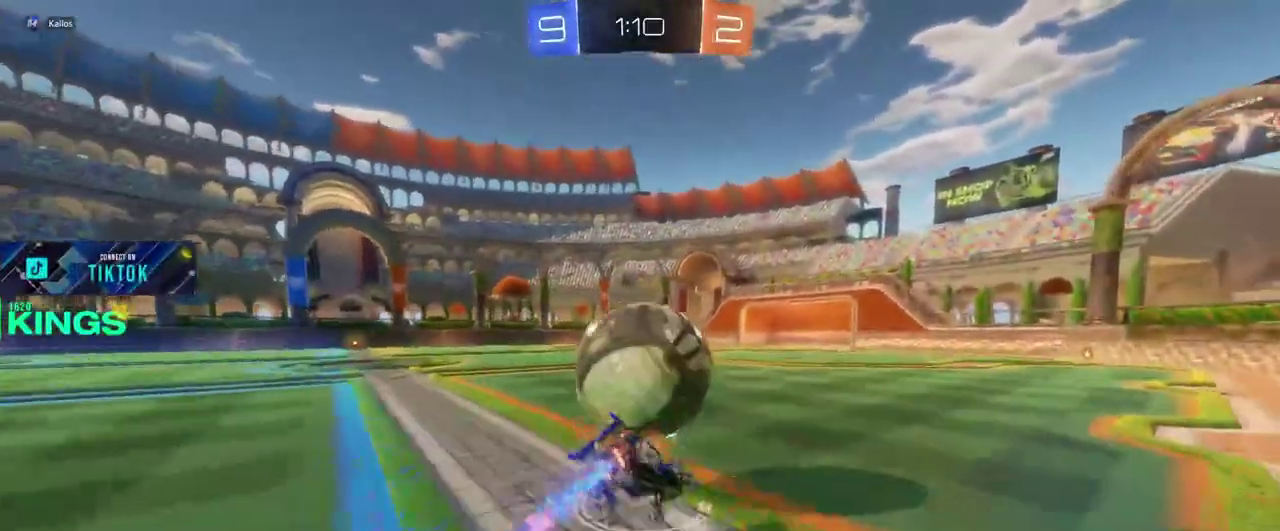
{"buttons": ["R2"], "left_stick": "center", "right_stick": "center"}
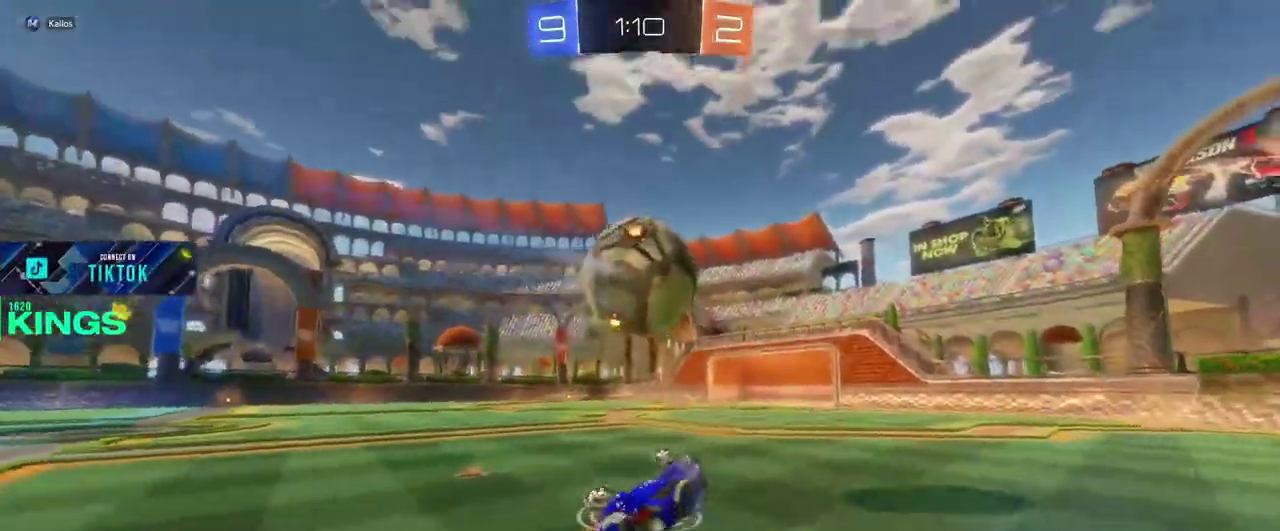
{"buttons": ["R2"], "left_stick": "center", "right_stick": "center", "events": []}
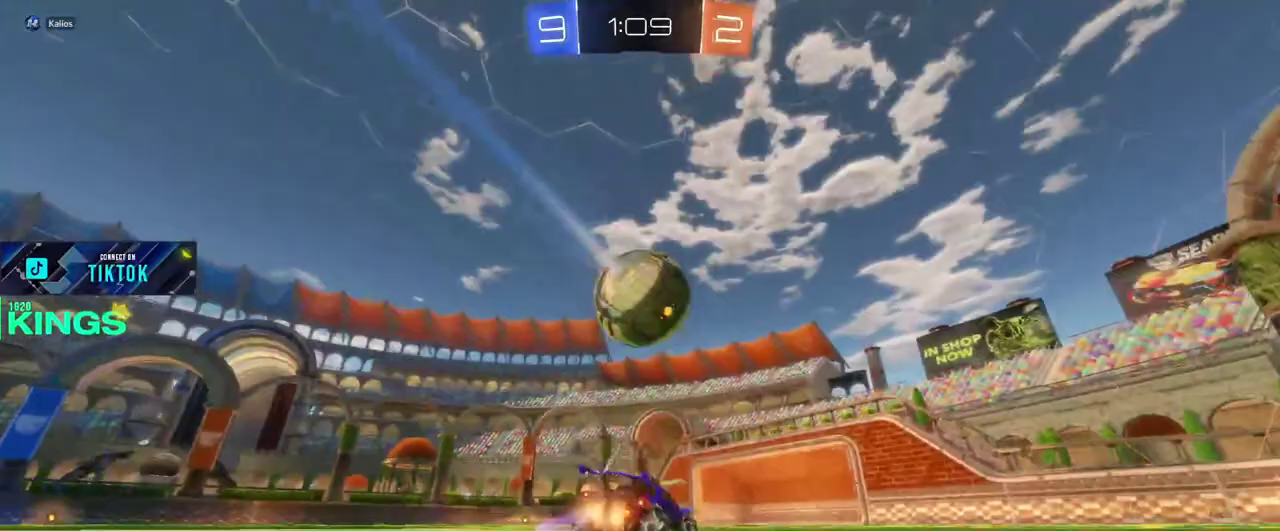
{"buttons": ["CIRCLE", "R2"], "left_stick": "up", "right_stick": "center", "events": [[17, "CIRCLE", "down"], [367, "left_stick", "up-left"], [467, "left_stick", "up"]]}
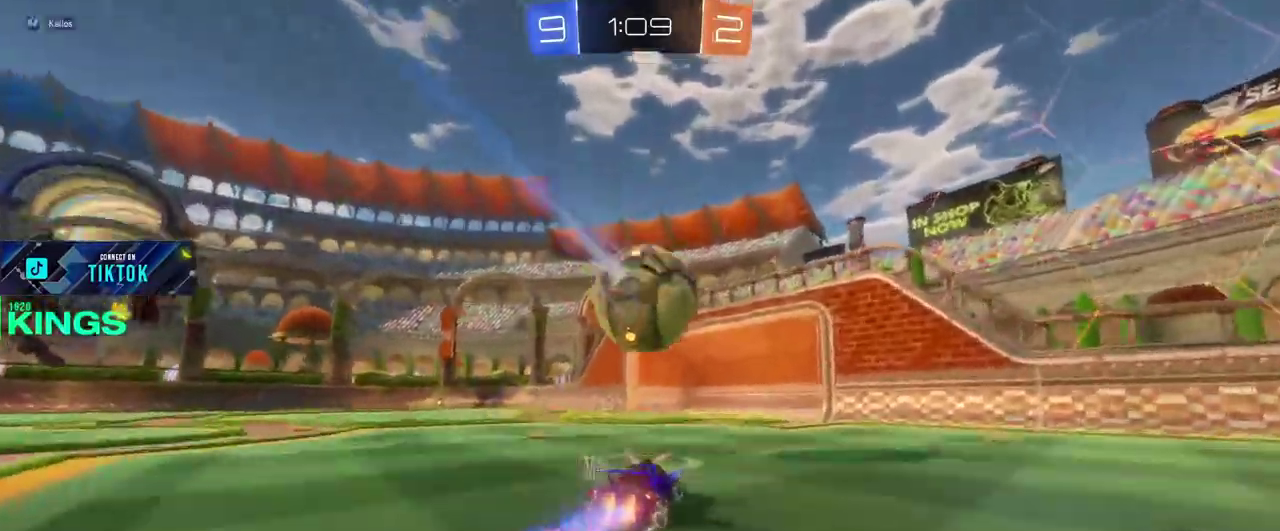
{"buttons": ["R2"], "left_stick": "up", "right_stick": "center", "events": [[367, "CIRCLE", "up"]]}
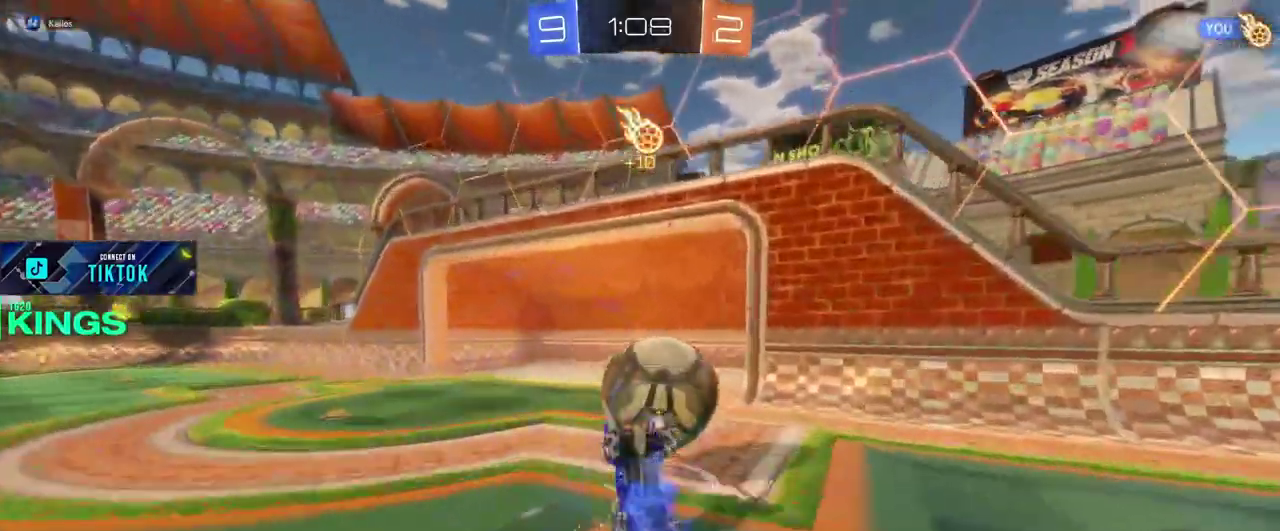
{"buttons": ["R2"], "left_stick": "center", "right_stick": "center", "events": [[233, "left_stick", "center"]]}
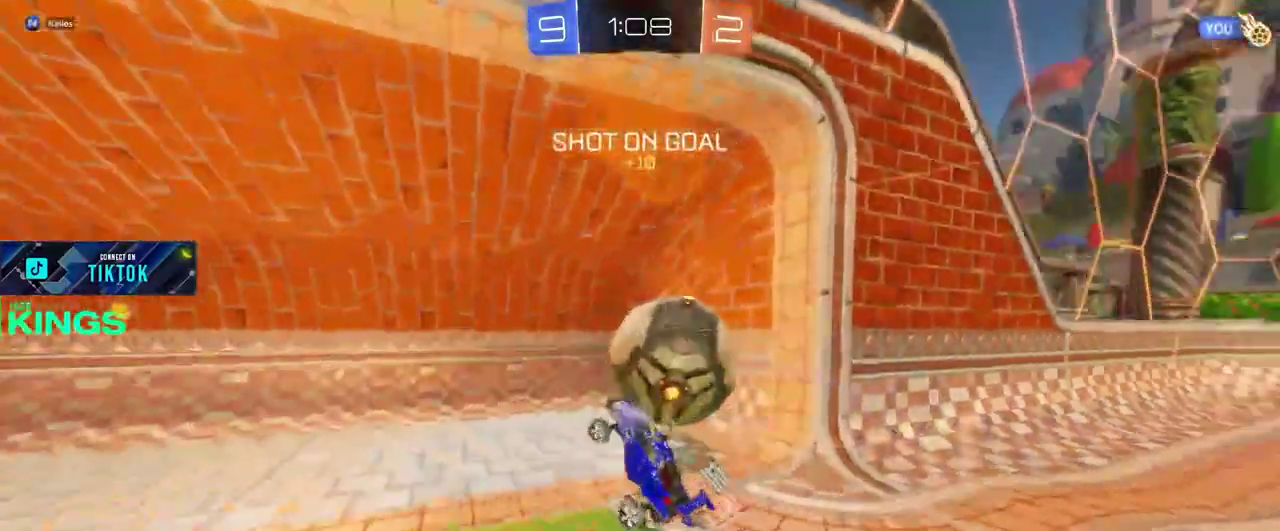
{"buttons": ["R2"], "left_stick": "center", "right_stick": "center", "events": []}
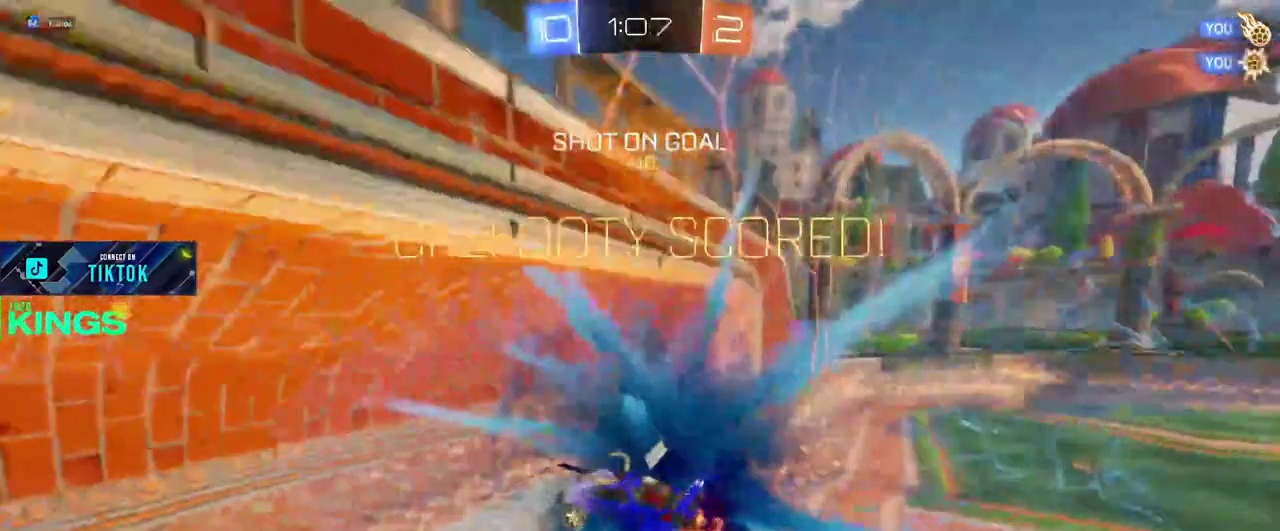
{"buttons": [], "left_stick": "center", "right_stick": "center", "events": [[167, "R2", "up"]]}